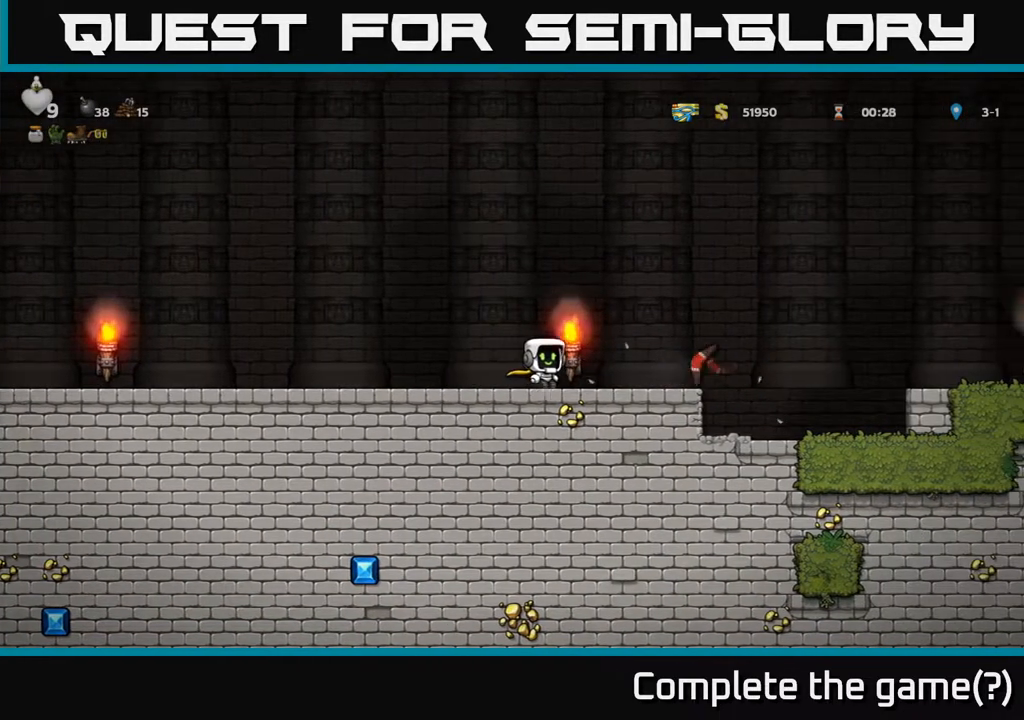
Gameplay with a controller (Xbox layout); each line is a JSON object with the inputs held at the frame after it. "events" lists button and stick changes between this image and that frame as [ms after this image, input, new state], when the widget could be followed in between.
{"buttons": [], "left_stick": "center", "right_stick": "center", "events": []}
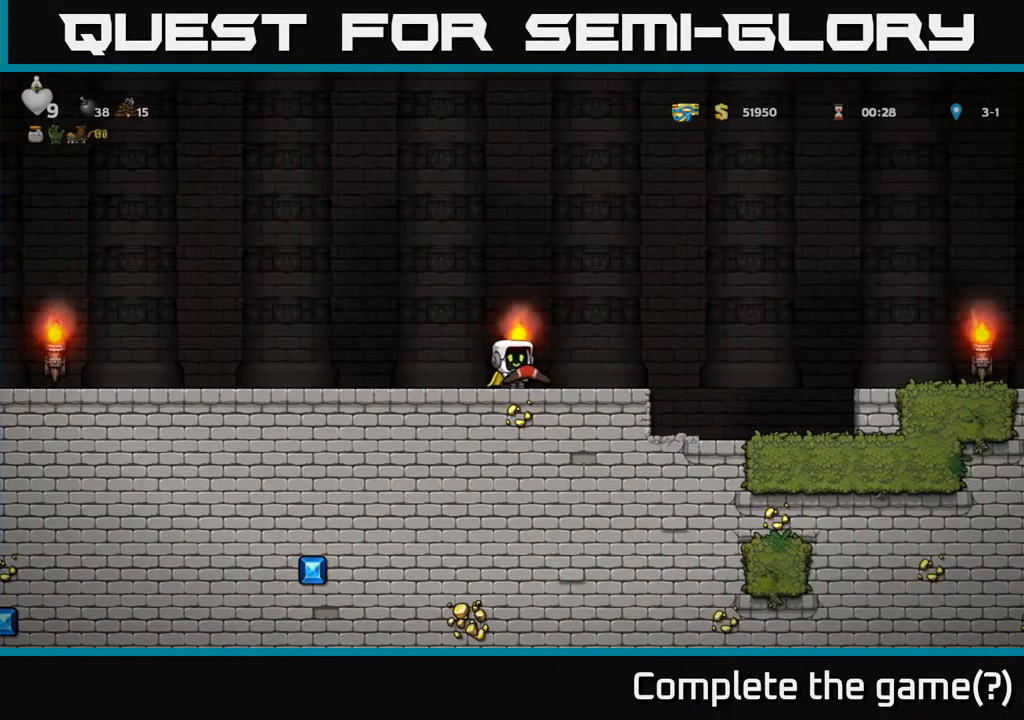
{"buttons": [], "left_stick": "center", "right_stick": "center", "events": [[67, "DPAD_RIGHT", "down"], [217, "DPAD_RIGHT", "up"]]}
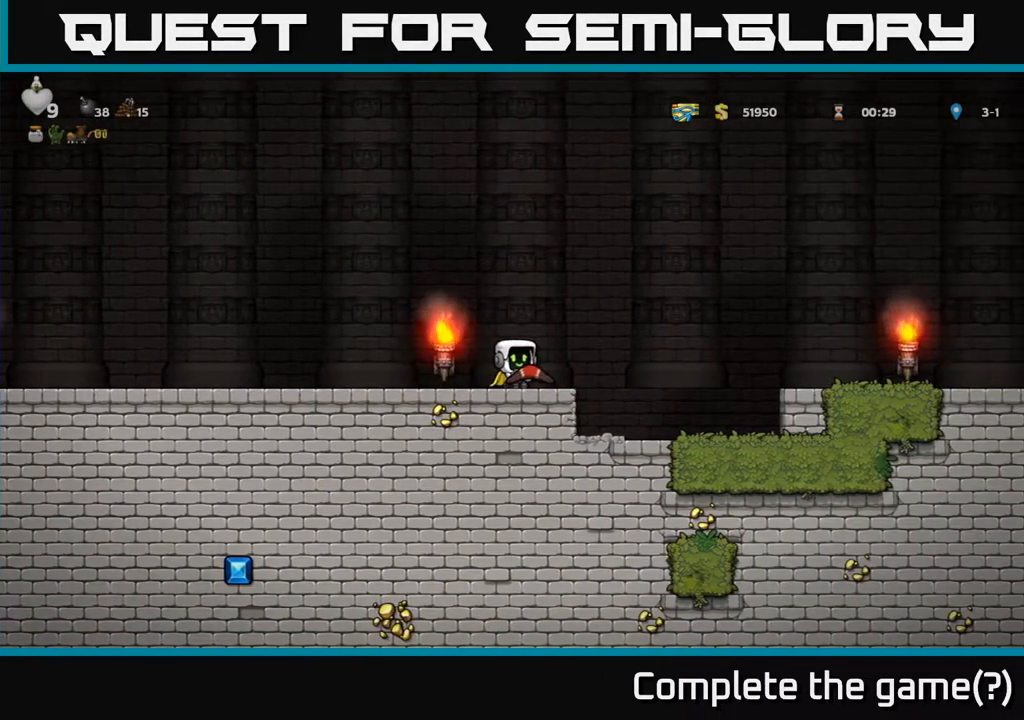
{"buttons": ["DPAD_RIGHT"], "left_stick": "center", "right_stick": "center", "events": [[233, "DPAD_RIGHT", "down"], [300, "A", "down"], [367, "A", "up"]]}
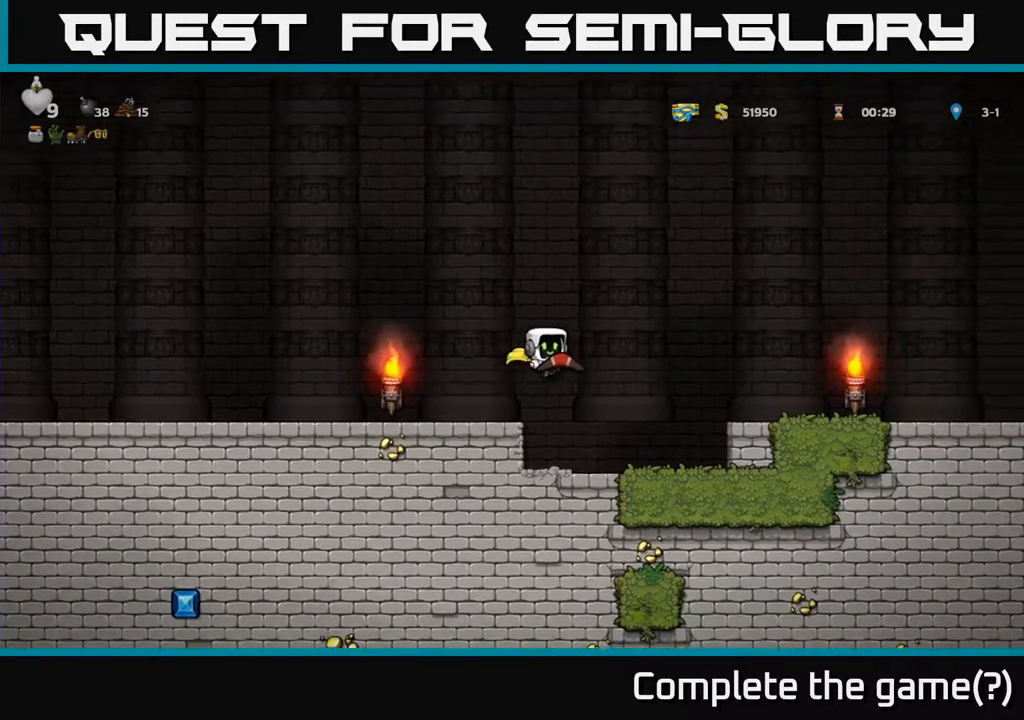
{"buttons": ["A", "DPAD_RIGHT"], "left_stick": "center", "right_stick": "center", "events": [[83, "DPAD_RIGHT", "up"], [450, "A", "down"], [467, "DPAD_RIGHT", "down"]]}
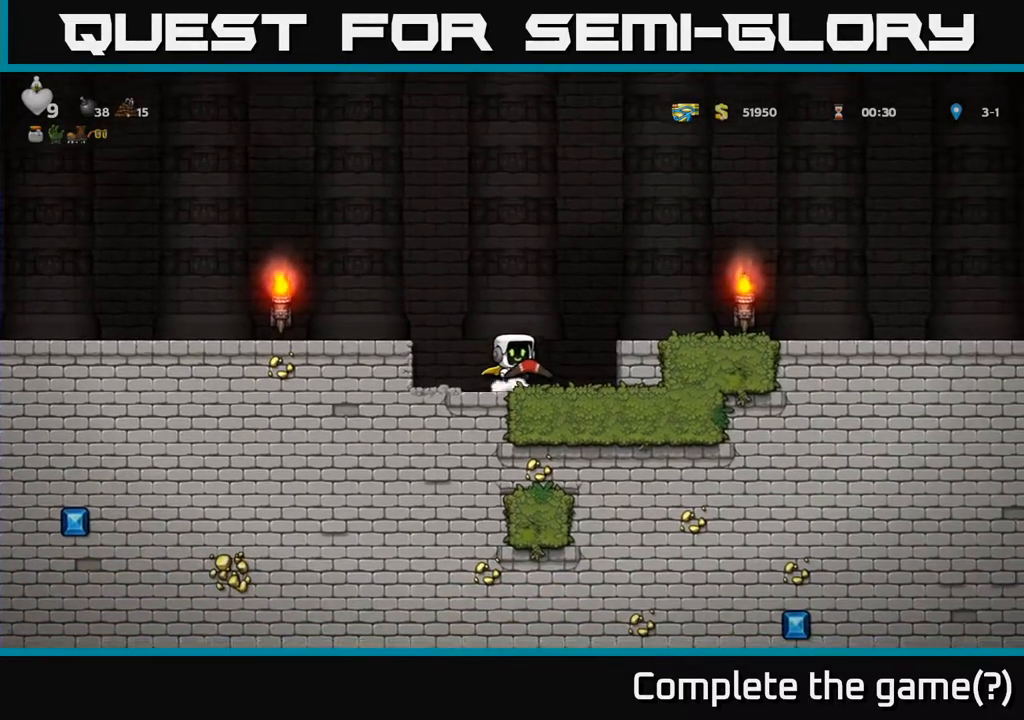
{"buttons": ["DPAD_RIGHT"], "left_stick": "center", "right_stick": "center", "events": [[117, "A", "up"]]}
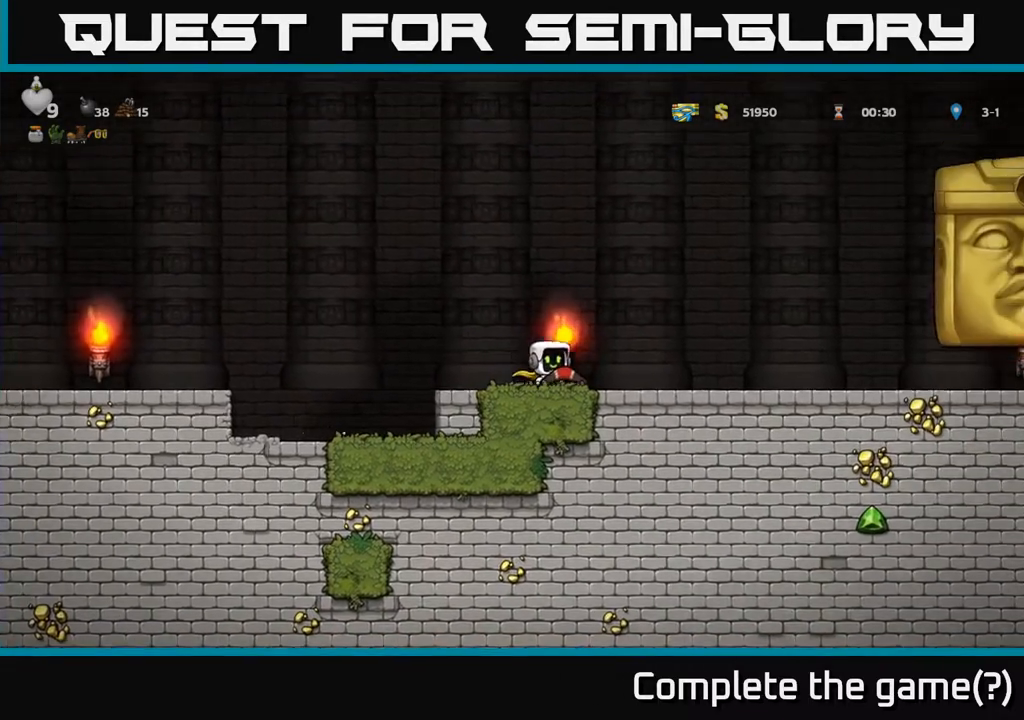
{"buttons": ["DPAD_LEFT"], "left_stick": "center", "right_stick": "center", "events": [[117, "DPAD_RIGHT", "up"], [167, "DPAD_LEFT", "down"]]}
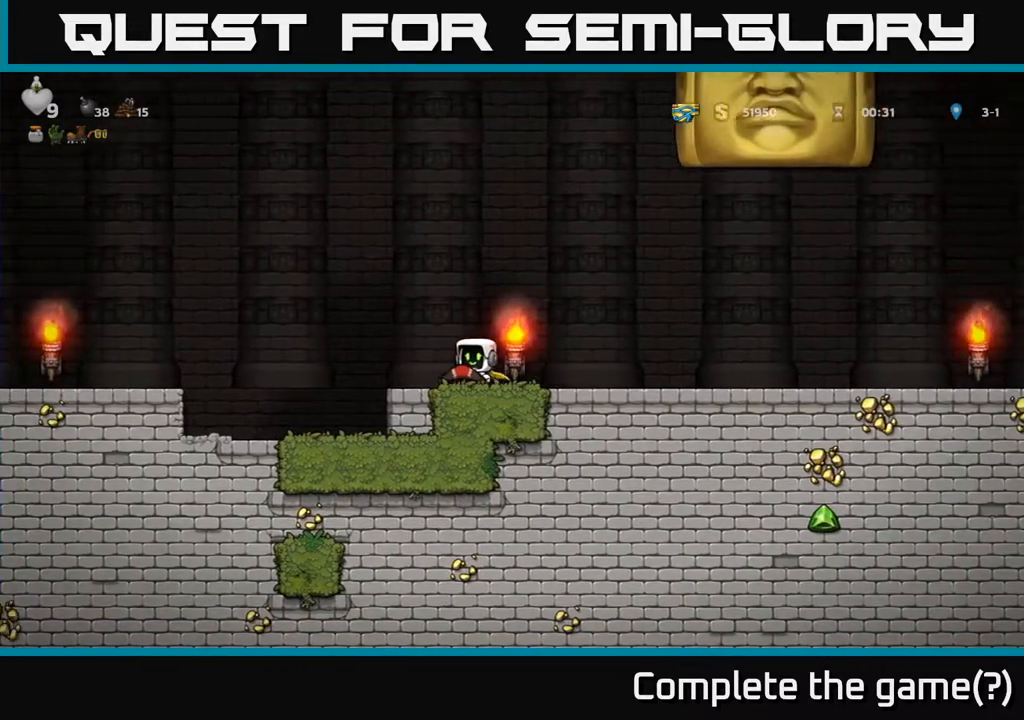
{"buttons": ["A", "DPAD_RIGHT"], "left_stick": "center", "right_stick": "center", "events": [[150, "A", "down"], [383, "DPAD_LEFT", "up"], [467, "DPAD_RIGHT", "down"]]}
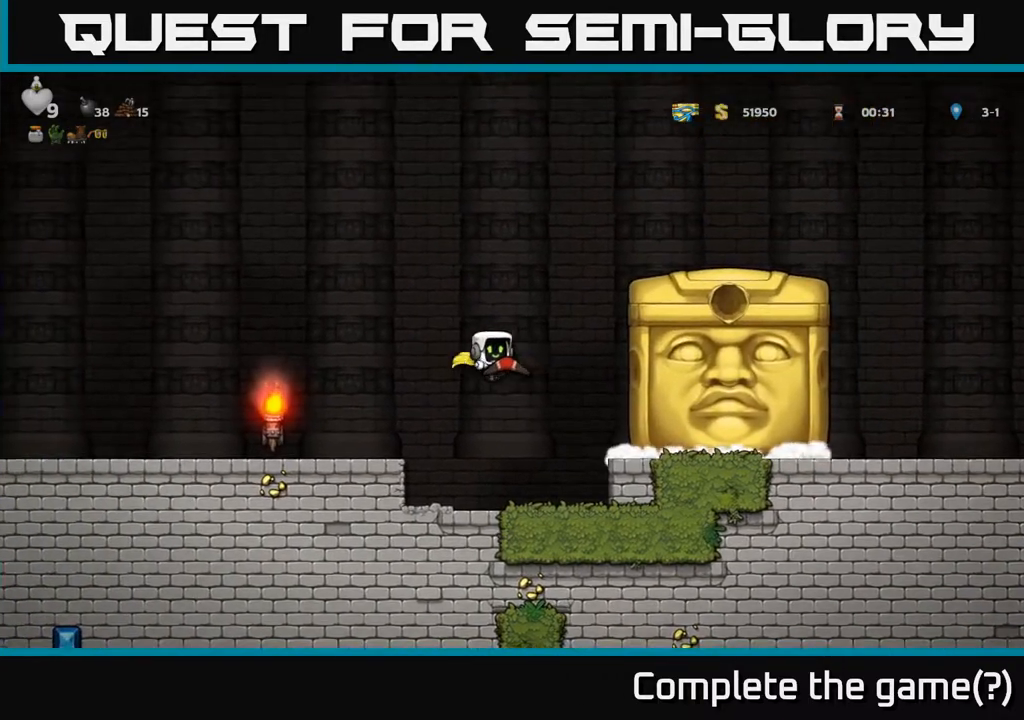
{"buttons": [], "left_stick": "center", "right_stick": "center", "events": [[200, "A", "up"], [250, "DPAD_RIGHT", "up"]]}
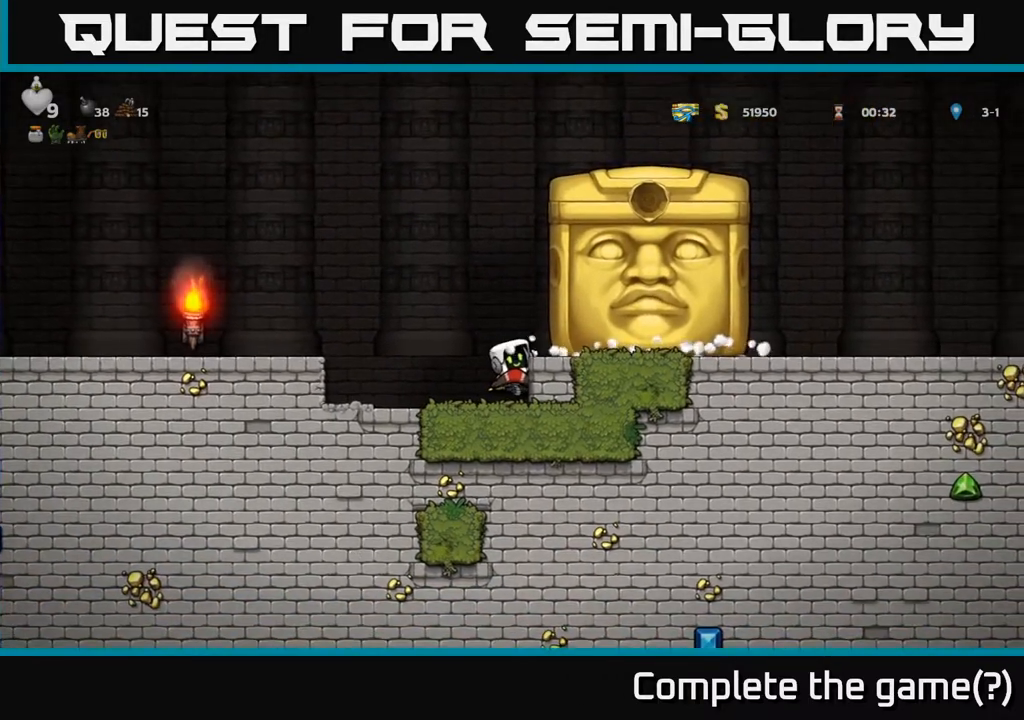
{"buttons": [], "left_stick": "center", "right_stick": "center", "events": [[283, "DPAD_DOWN", "down"], [317, "A", "down"], [417, "A", "up"], [433, "DPAD_DOWN", "up"]]}
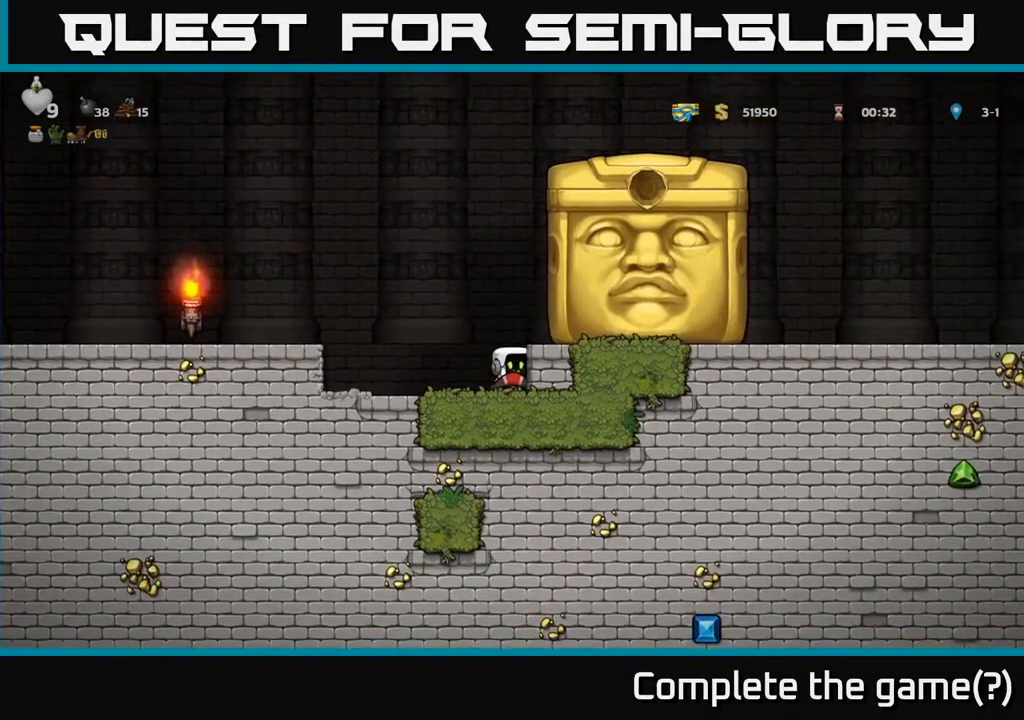
{"buttons": [], "left_stick": "center", "right_stick": "center", "events": []}
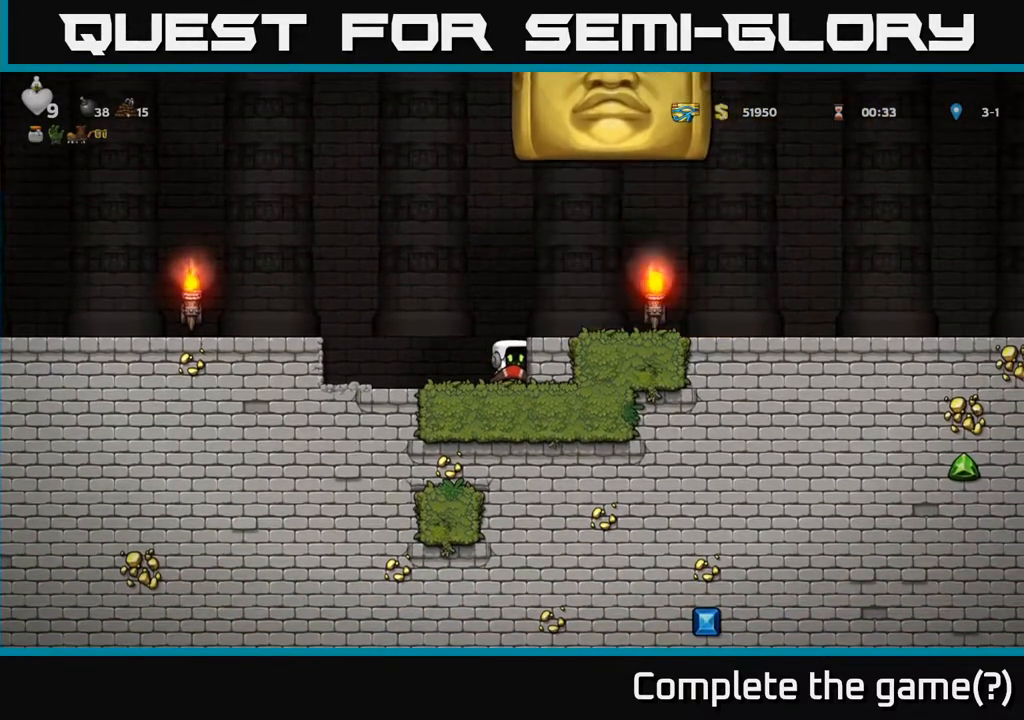
{"buttons": ["DPAD_LEFT"], "left_stick": "center", "right_stick": "center", "events": [[33, "DPAD_LEFT", "down"], [283, "A", "down"], [500, "A", "up"]]}
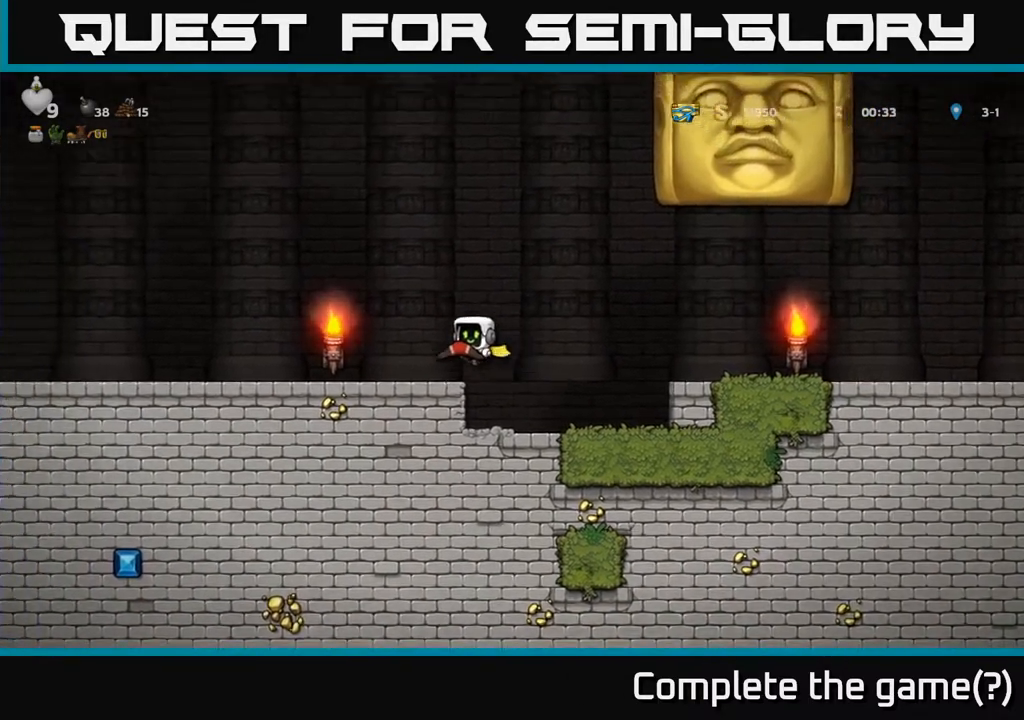
{"buttons": [], "left_stick": "center", "right_stick": "center", "events": [[150, "DPAD_LEFT", "up"]]}
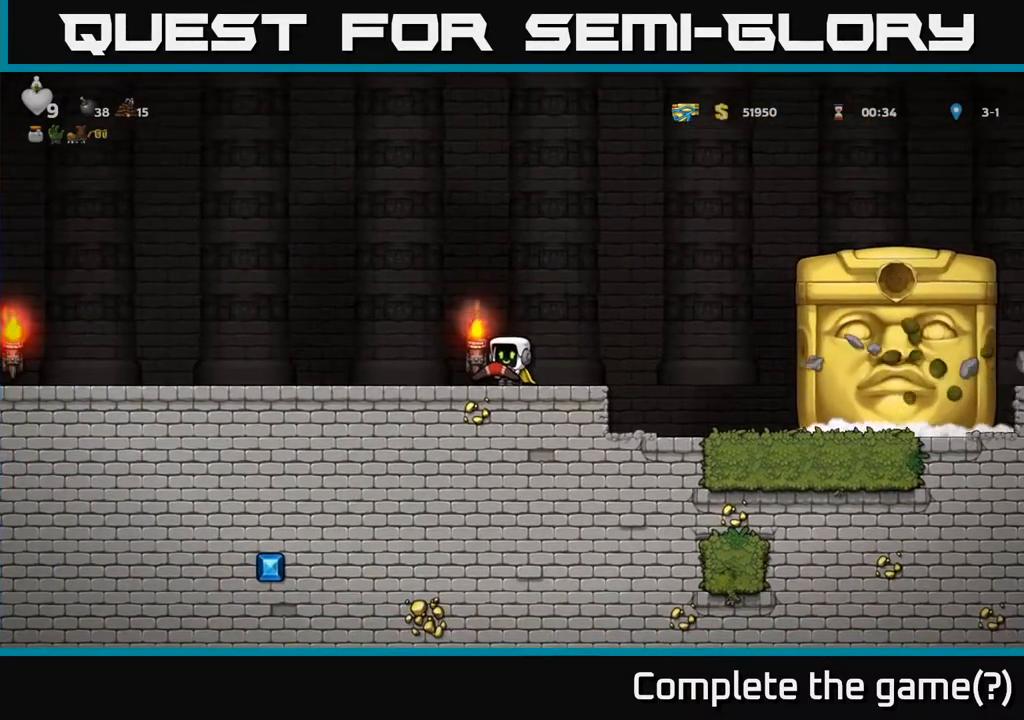
{"buttons": [], "left_stick": "center", "right_stick": "center", "events": []}
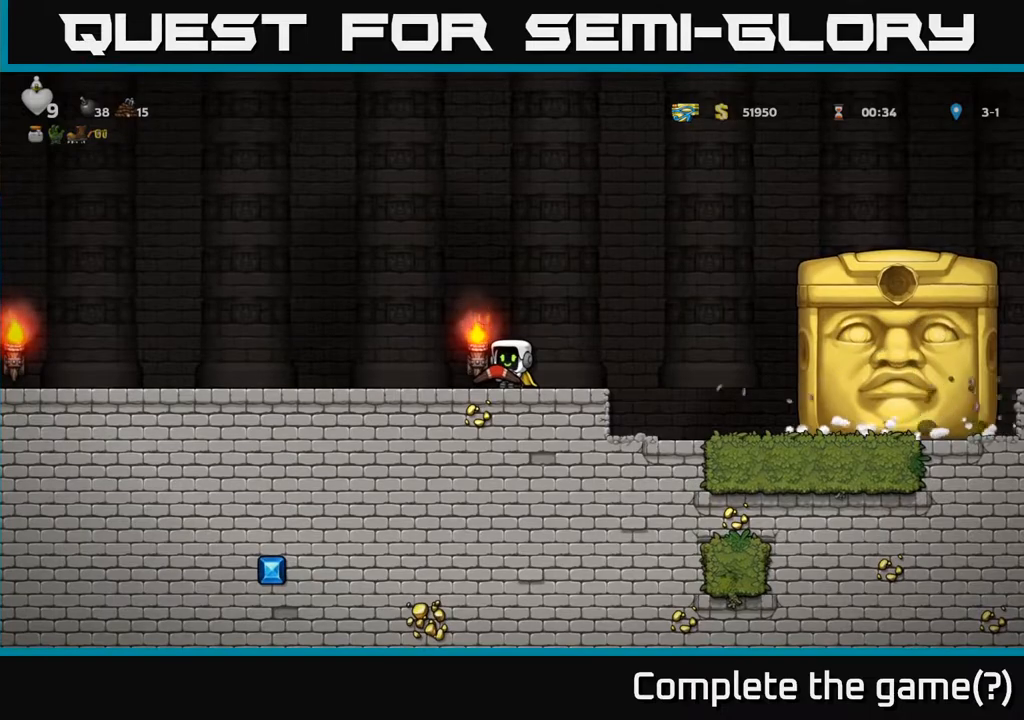
{"buttons": [], "left_stick": "center", "right_stick": "center", "events": [[33, "DPAD_RIGHT", "down"], [100, "DPAD_RIGHT", "up"]]}
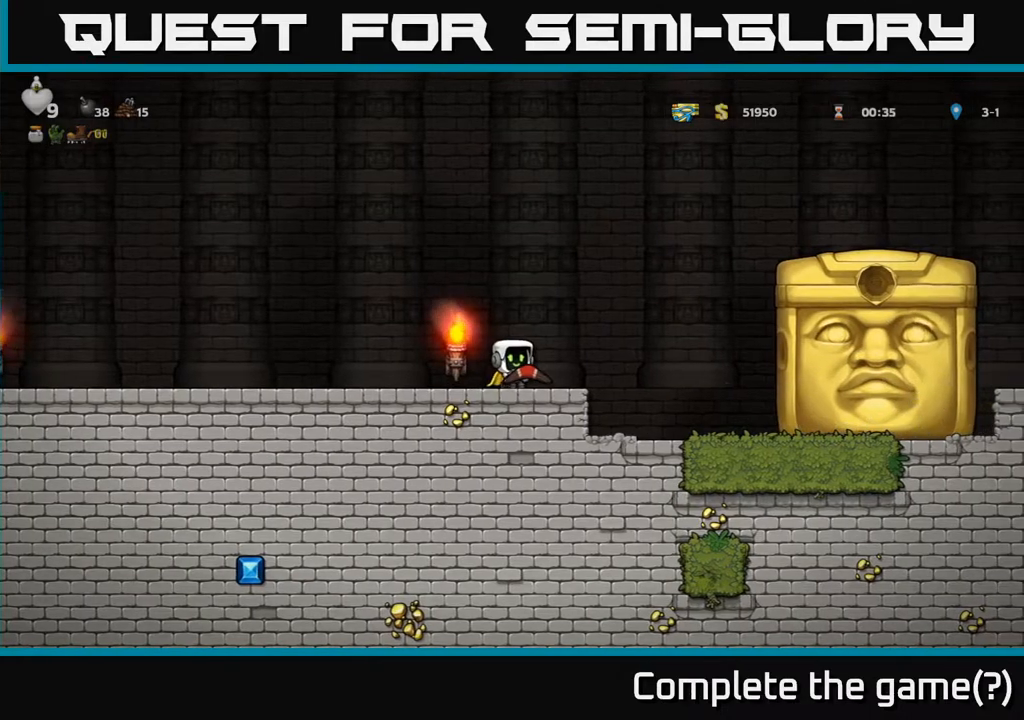
{"buttons": [], "left_stick": "center", "right_stick": "center", "events": []}
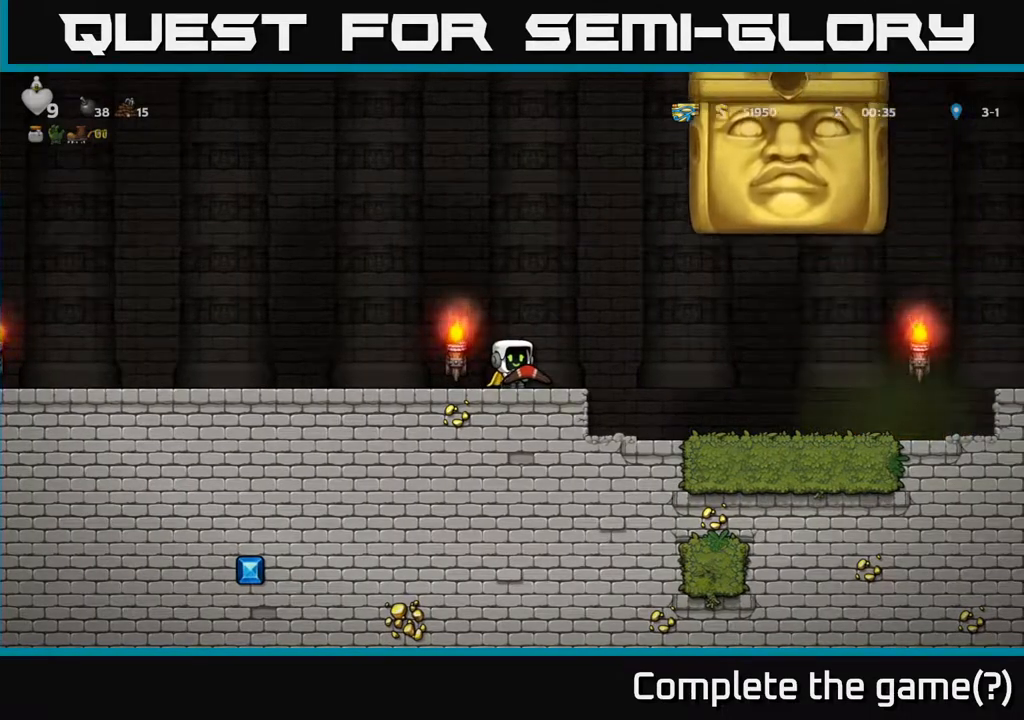
{"buttons": ["DPAD_LEFT"], "left_stick": "center", "right_stick": "center", "events": [[250, "DPAD_RIGHT", "down"], [317, "DPAD_RIGHT", "up"], [350, "DPAD_LEFT", "down"]]}
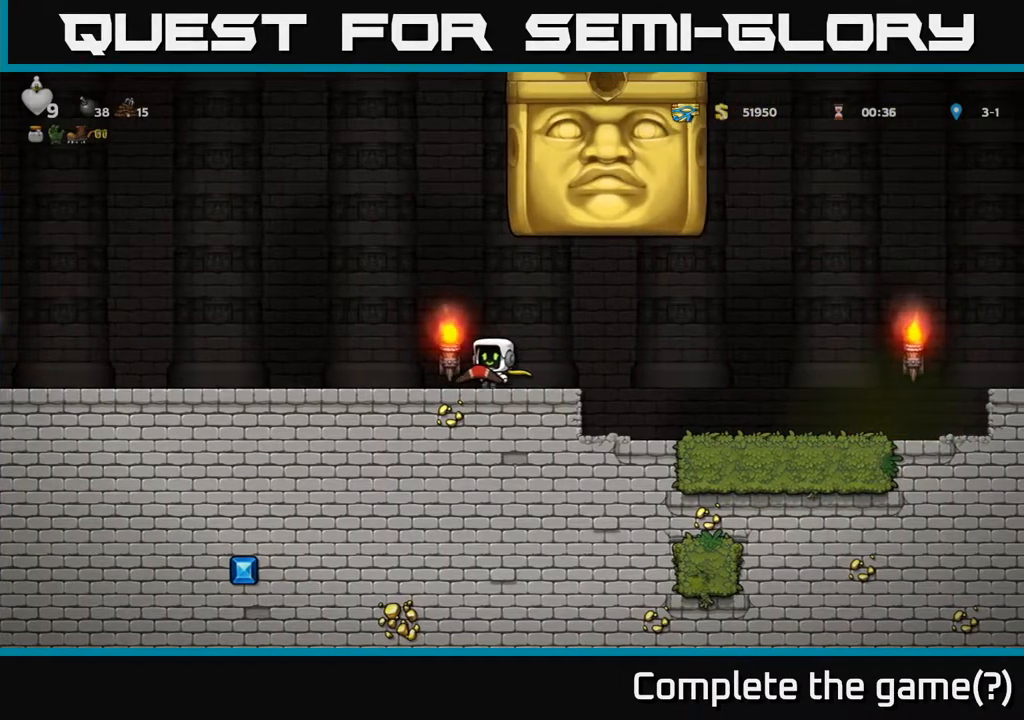
{"buttons": [], "left_stick": "center", "right_stick": "center", "events": [[467, "DPAD_LEFT", "up"]]}
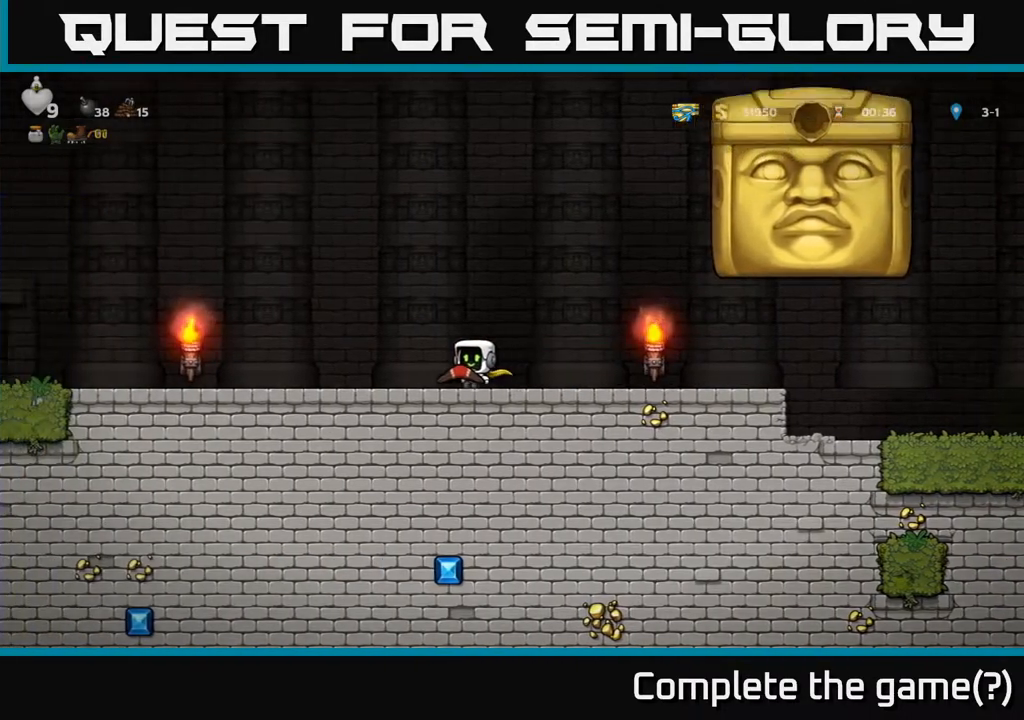
{"buttons": [], "left_stick": "center", "right_stick": "center", "events": []}
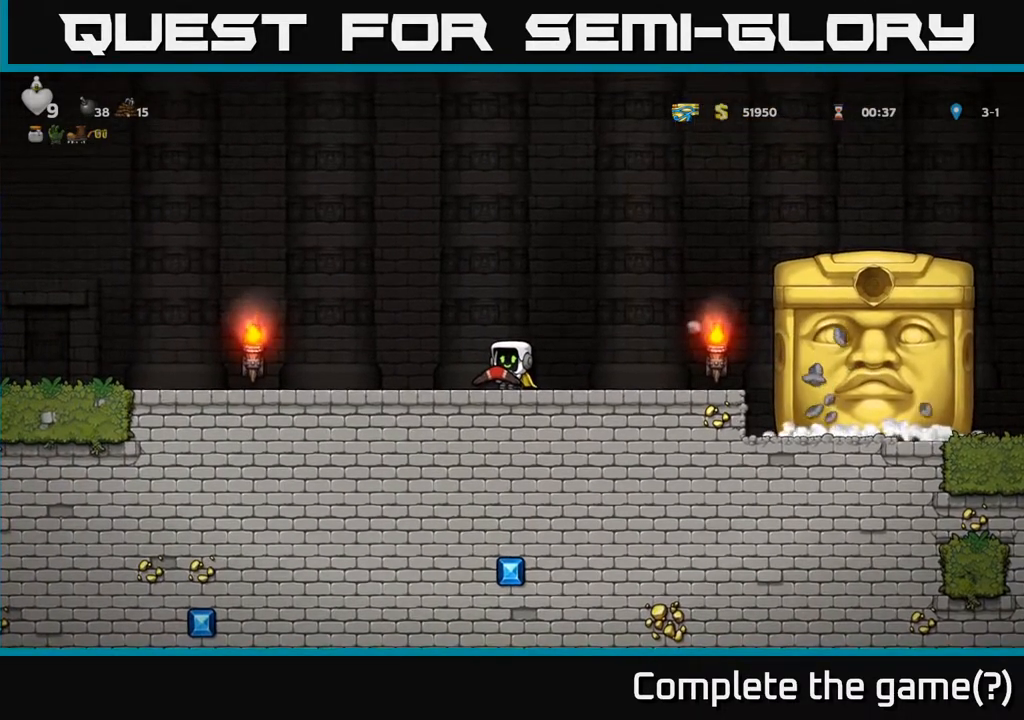
{"buttons": [], "left_stick": "center", "right_stick": "center", "events": []}
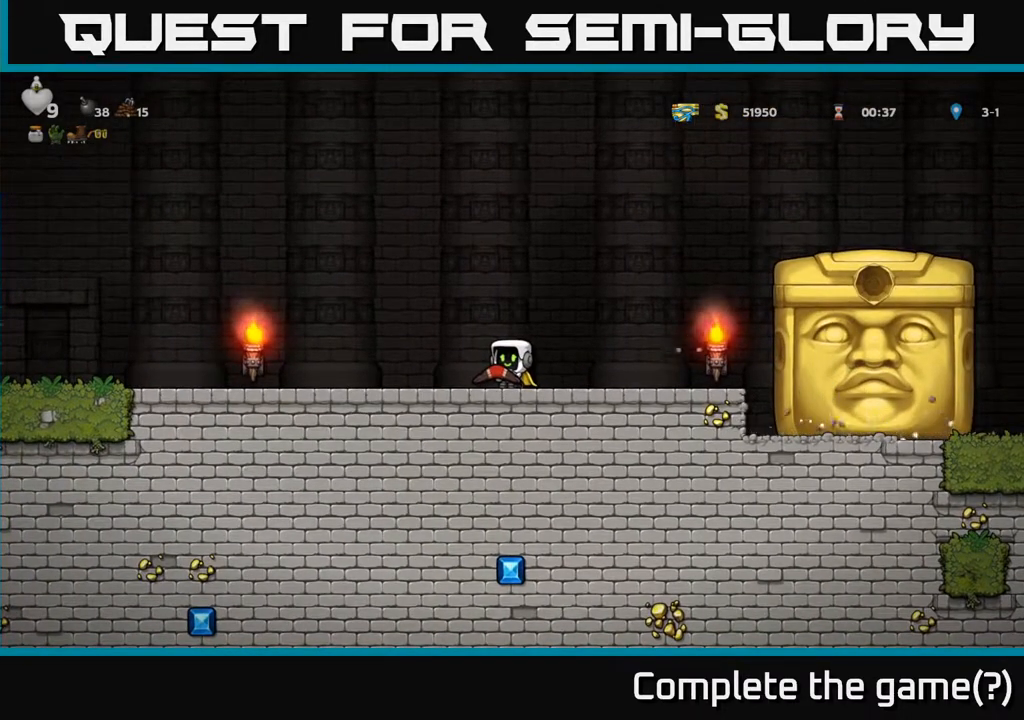
{"buttons": [], "left_stick": "center", "right_stick": "center", "events": []}
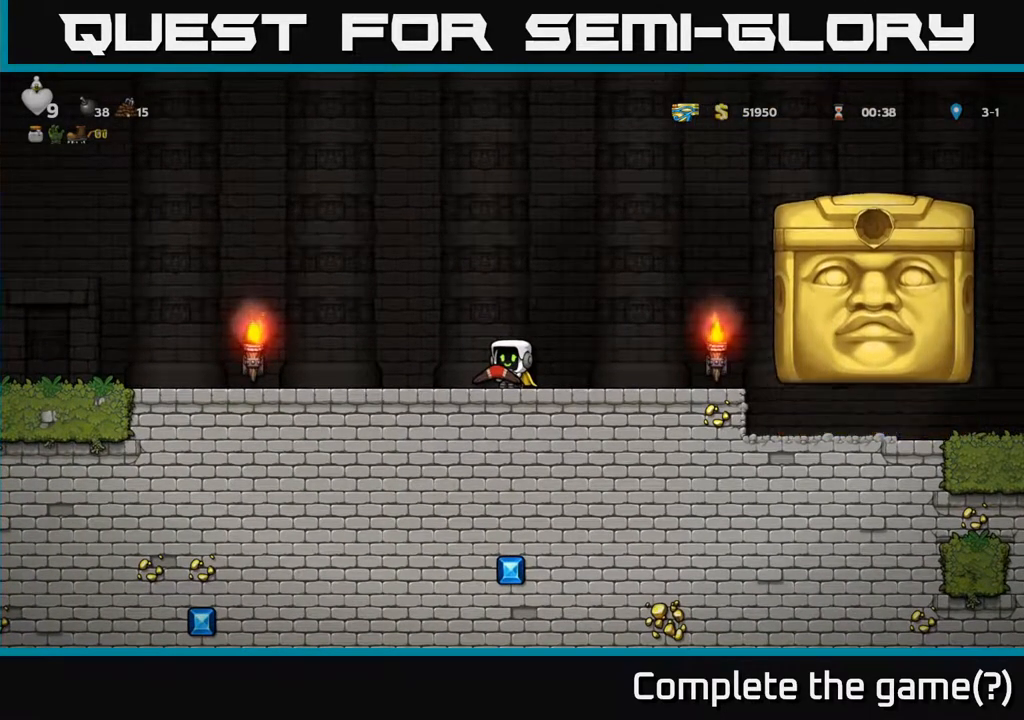
{"buttons": ["DPAD_RIGHT"], "left_stick": "center", "right_stick": "center", "events": [[383, "DPAD_RIGHT", "down"]]}
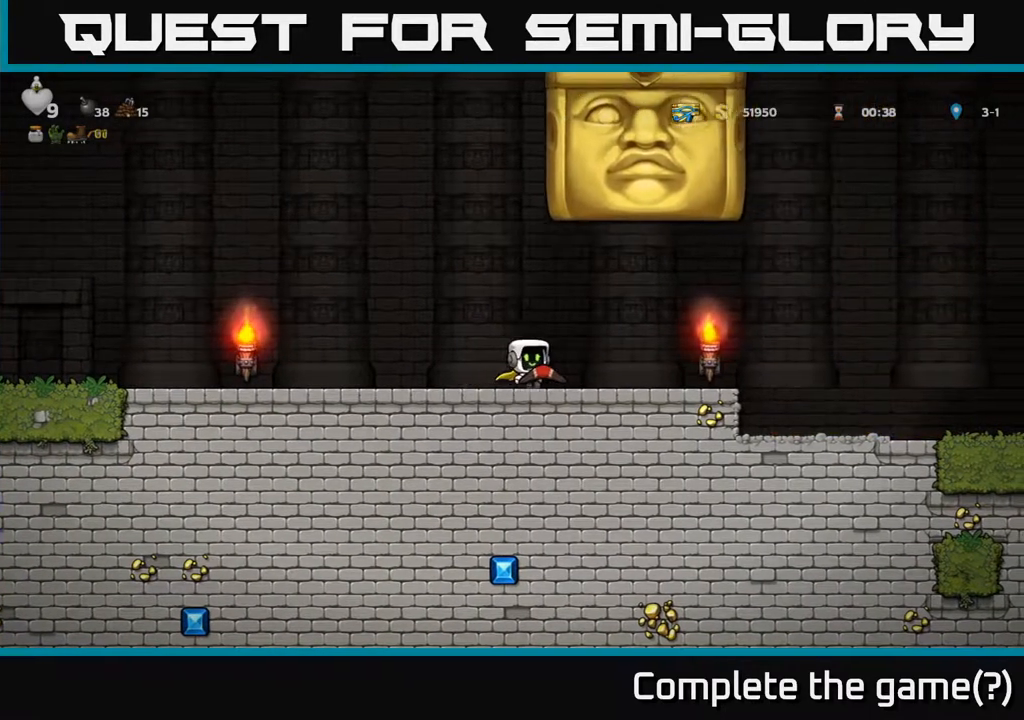
{"buttons": ["DPAD_LEFT"], "left_stick": "center", "right_stick": "center", "events": [[50, "DPAD_RIGHT", "up"], [100, "DPAD_LEFT", "down"]]}
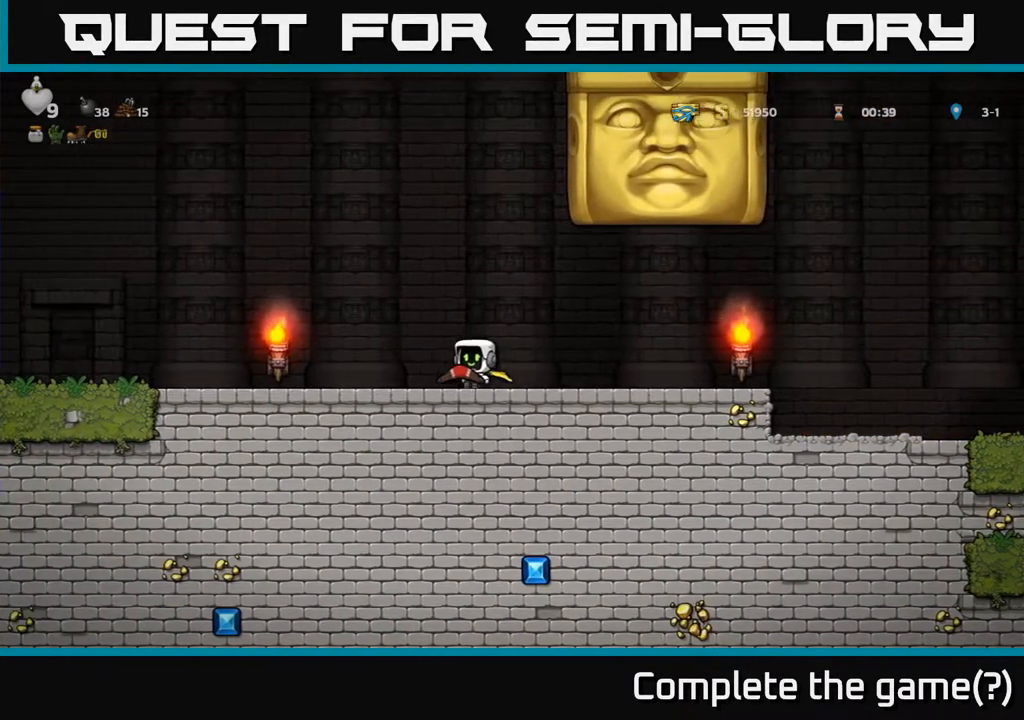
{"buttons": [], "left_stick": "center", "right_stick": "center", "events": [[117, "DPAD_LEFT", "up"]]}
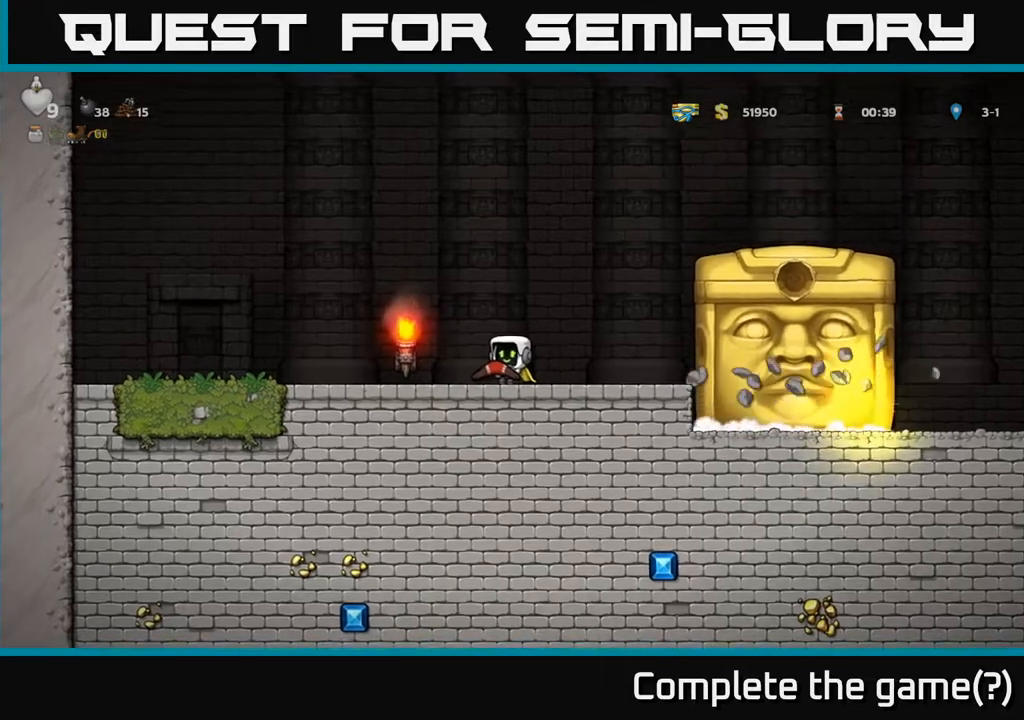
{"buttons": [], "left_stick": "center", "right_stick": "center", "events": []}
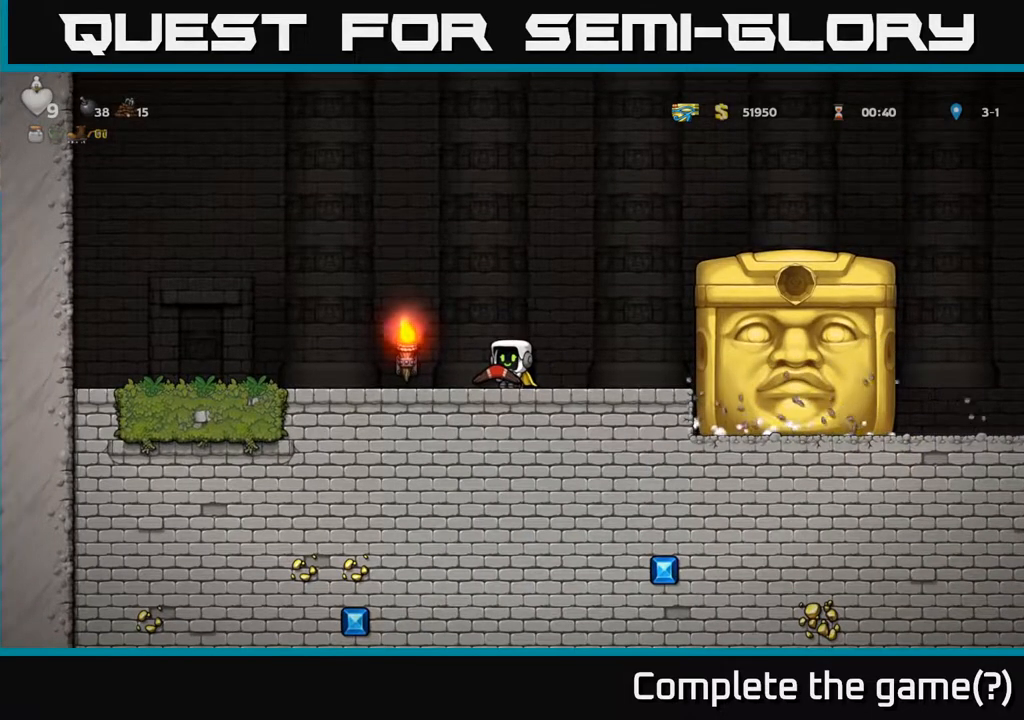
{"buttons": [], "left_stick": "center", "right_stick": "center", "events": [[233, "DPAD_LEFT", "down"], [350, "DPAD_LEFT", "up"]]}
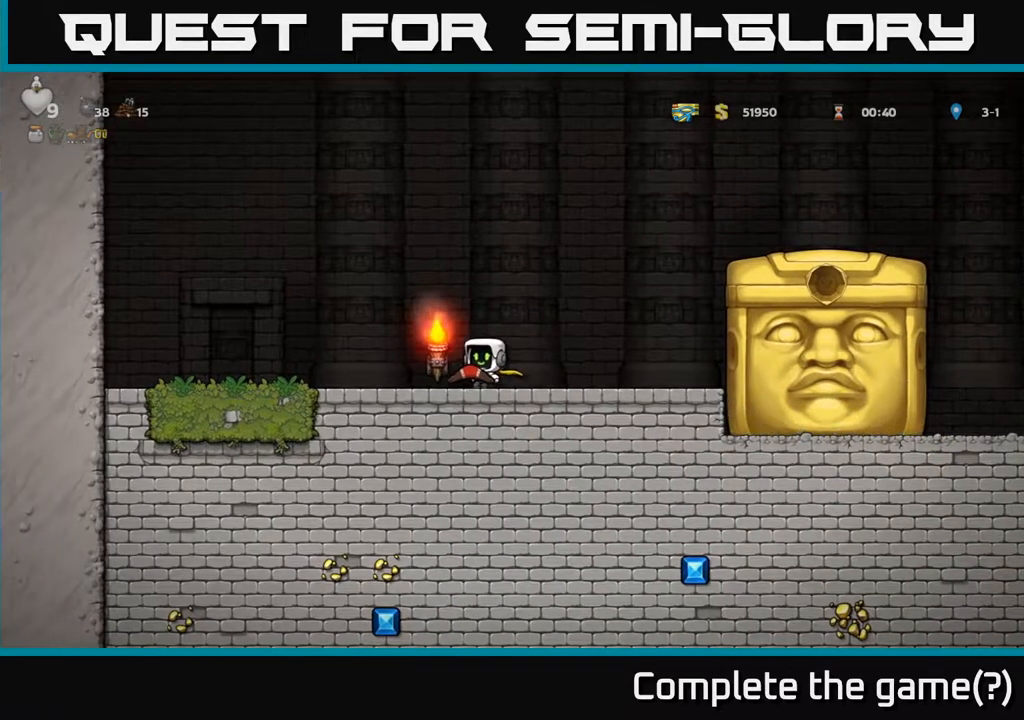
{"buttons": [], "left_stick": "center", "right_stick": "center", "events": []}
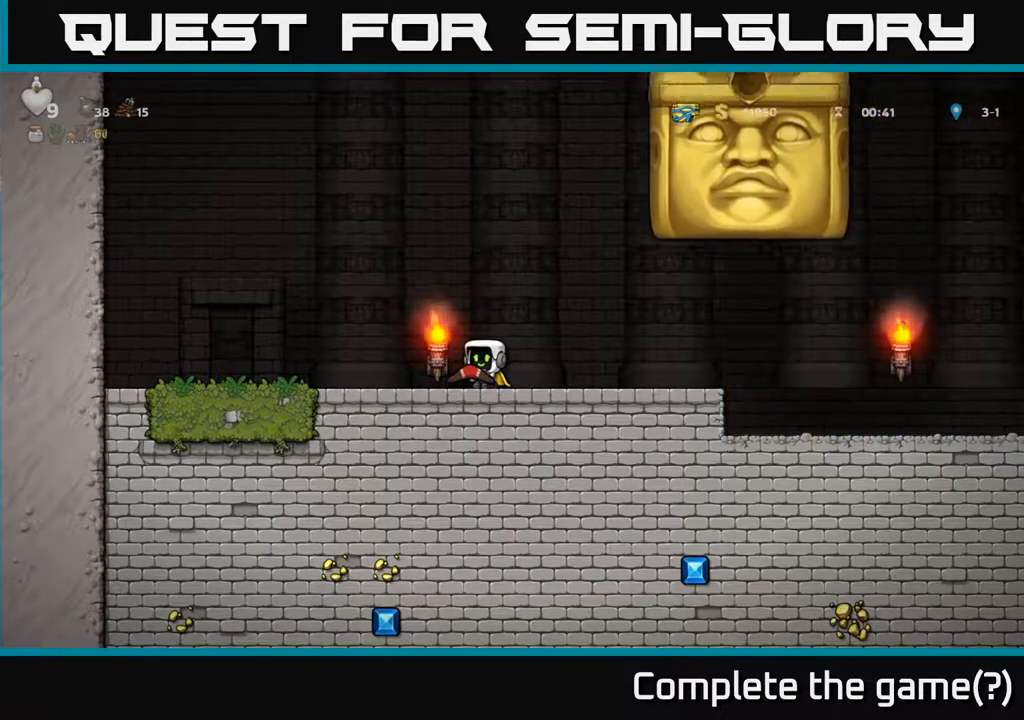
{"buttons": ["DPAD_RIGHT"], "left_stick": "center", "right_stick": "center", "events": [[267, "DPAD_RIGHT", "down"]]}
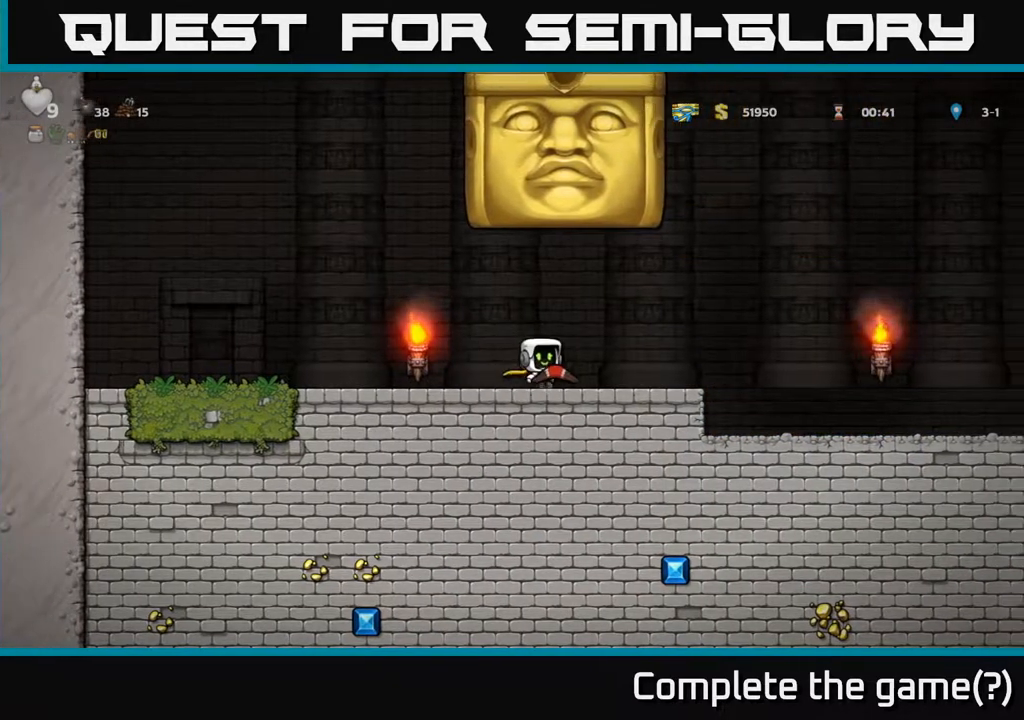
{"buttons": ["DPAD_RIGHT"], "left_stick": "center", "right_stick": "center", "events": []}
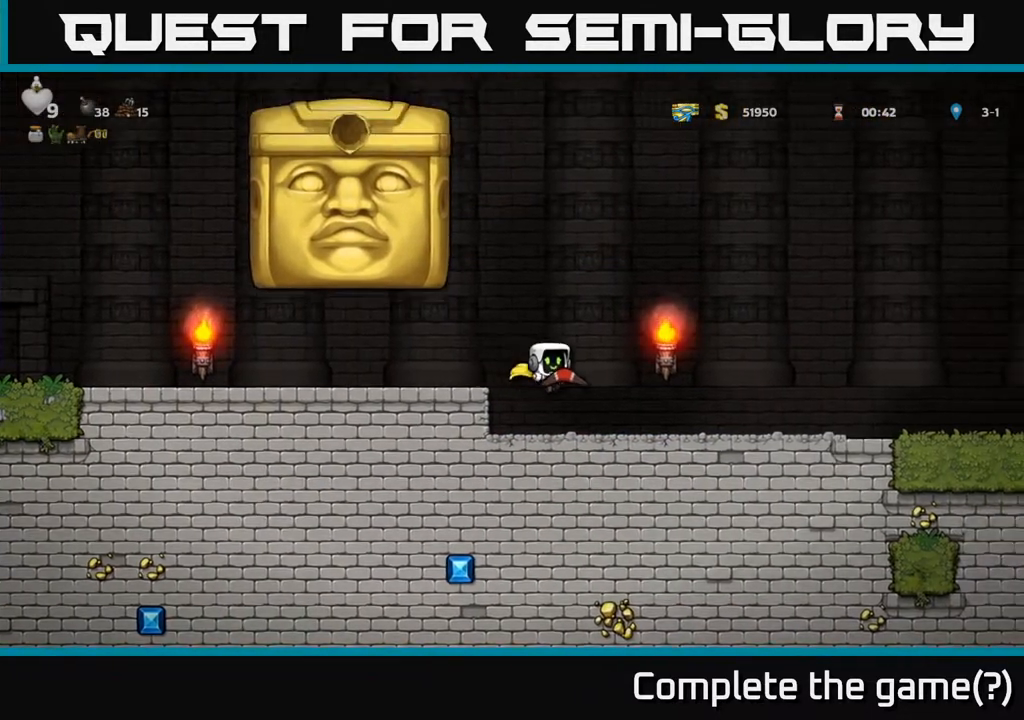
{"buttons": [], "left_stick": "center", "right_stick": "center", "events": [[100, "DPAD_RIGHT", "up"]]}